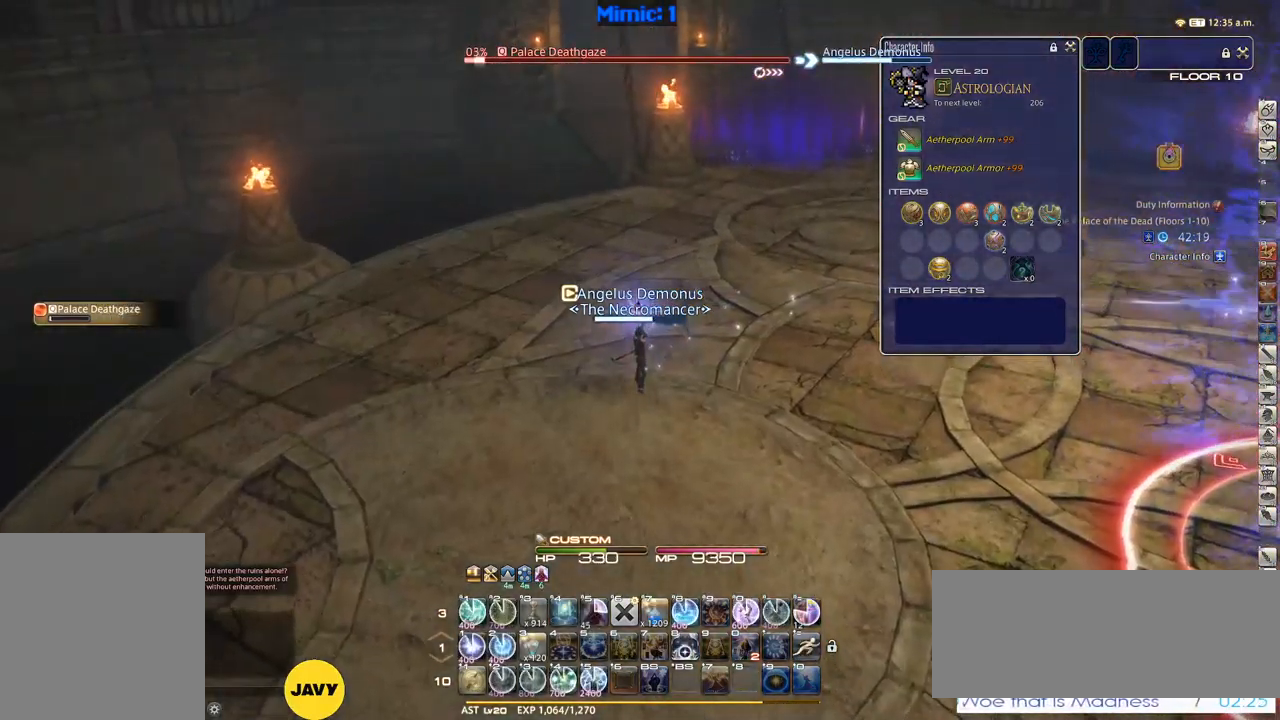
Gameplay with keyboard; each line is a JSON object with the keys held at the frame after it. "events" lists presses ("down") and releases ("up") of ".", "/", "0", "1", "2", "3", "4", "5", "6", "7", "8", "9", "a", "alt_l", "alt_r", "b", "backslash", "backspace", "c", "caps_lock", "comma", "ctrl_l", "ctrl_r", "d", "down", "e", "equals", "escape", "f", "f1", "f10", "f11", "f12", "f2", "f3", "f4", "f5", "f6", "f7", "f8", "f9", "g", "h", "i", "j", "k", "l", "lbracket", "left", "m", "minus", "n", "o", "p", "q", "quote", "r", "rbracket", "return", "right", "s", "semicolon", "shift_l", "shift_r", "space", "super", "t", "tab", "tilde", "u", "up", "v", "w", "x", "y" and "z" between this image and that frame as [ms after this image, input, new state], when the widget could be followed in between. No other keys are recorded. Mouse input is not recorded.
{"keys": ["rbracket"], "events": [[167, "w", "up"], [217, "1", "down"], [217, "rbracket", "down"], [267, "1", "up"], [317, "1", "down"], [400, "1", "up"], [450, "1", "down"], [500, "1", "up"]]}
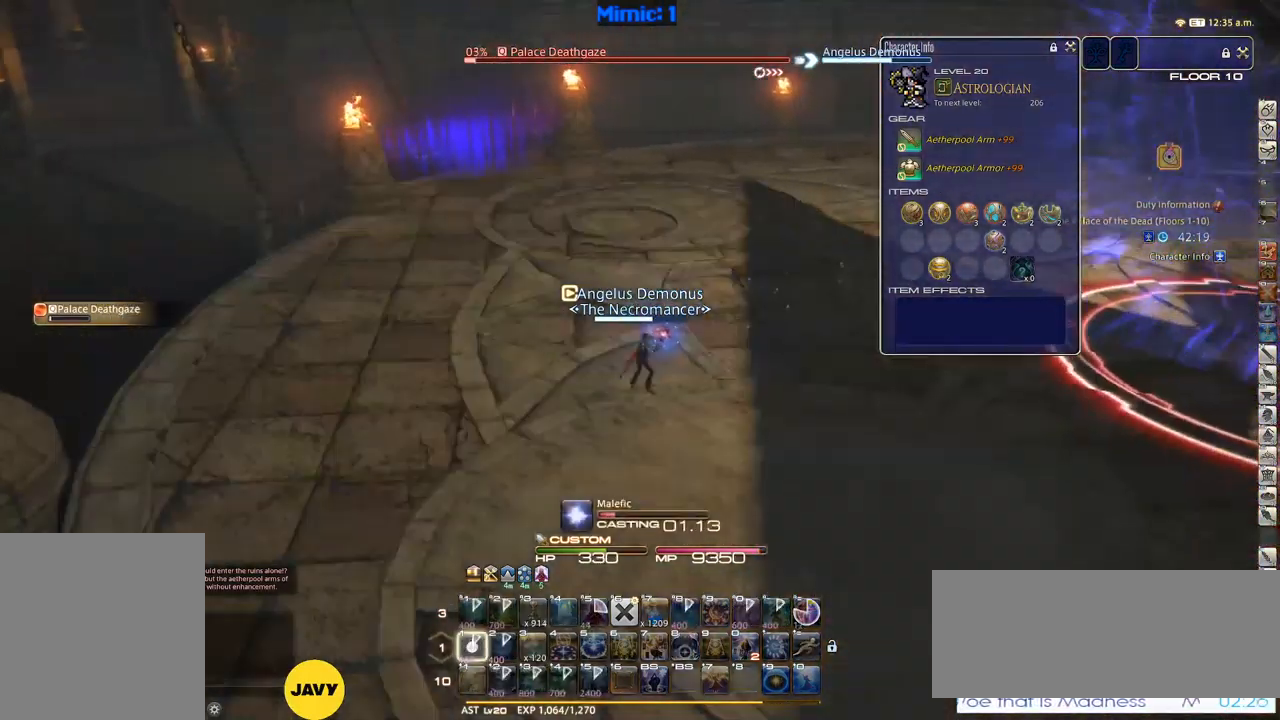
{"keys": [], "events": [[83, "1", "down"], [133, "1", "up"], [233, "1", "down"], [317, "1", "up"], [317, "rbracket", "up"]]}
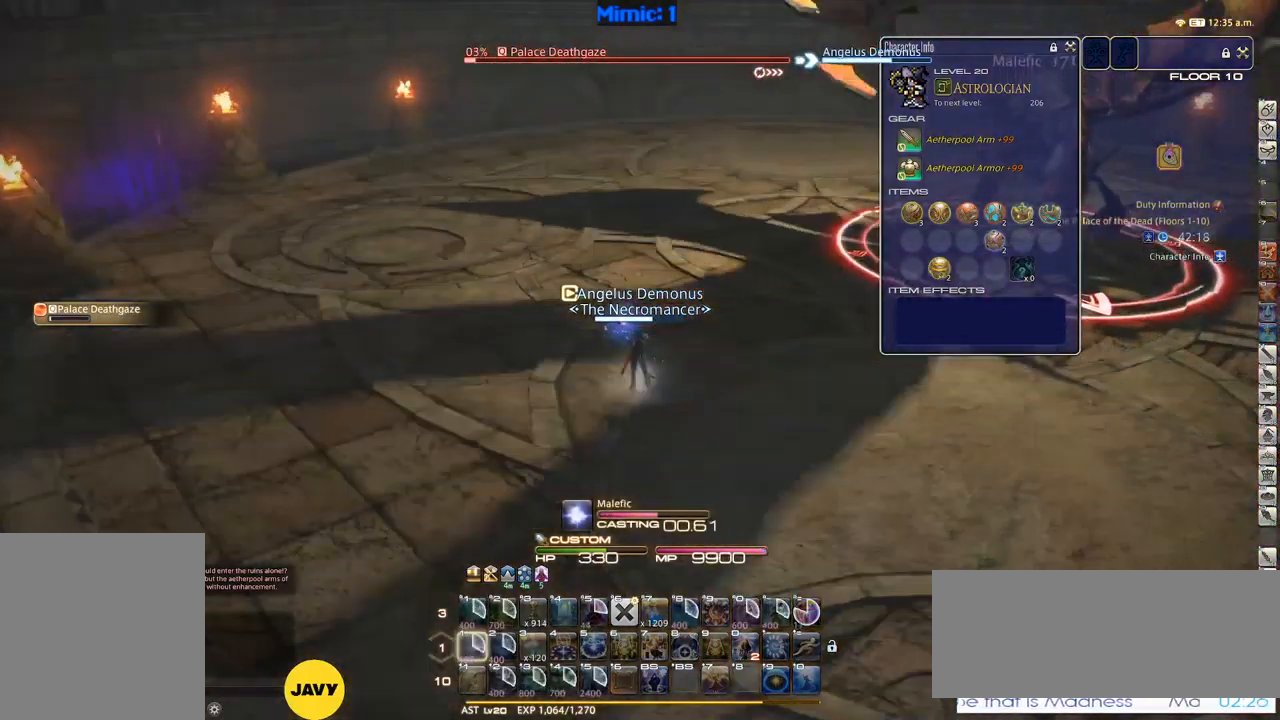
{"keys": [], "events": [[200, "p", "down"], [283, "p", "up"], [383, "p", "down"], [467, "p", "up"]]}
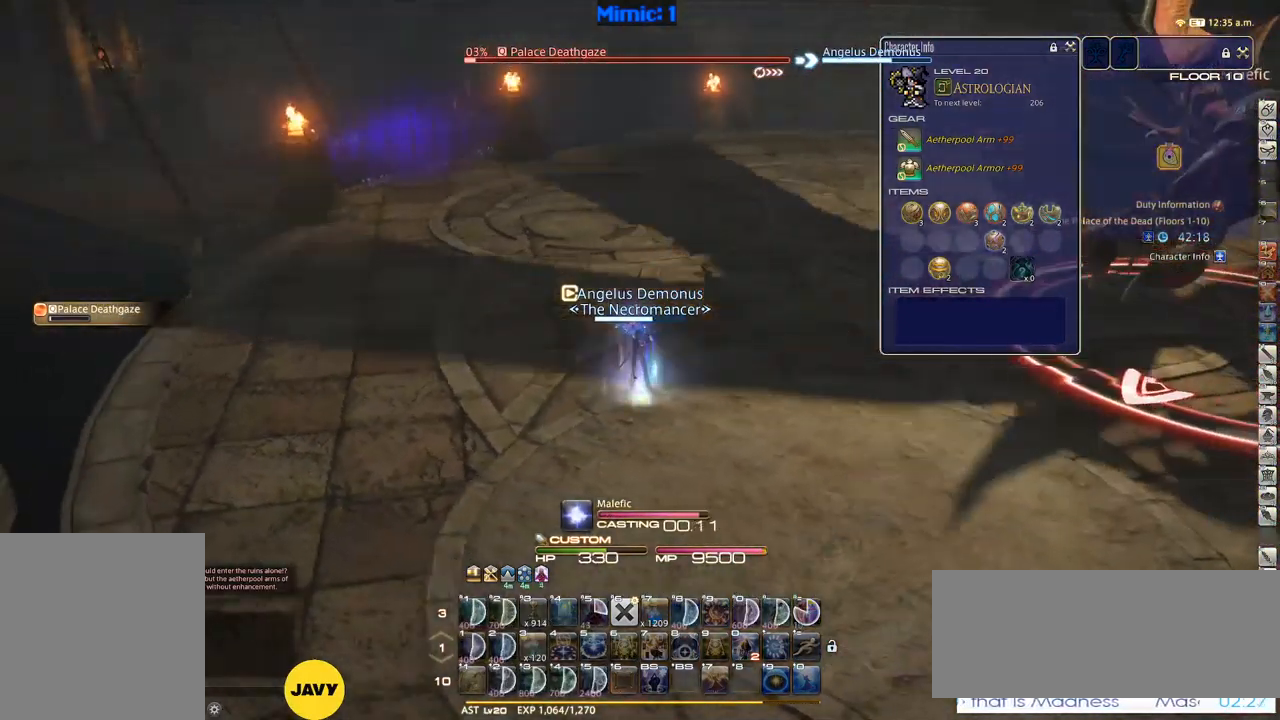
{"keys": ["w"], "events": [[33, "p", "down"], [33, "w", "down"], [367, "p", "up"]]}
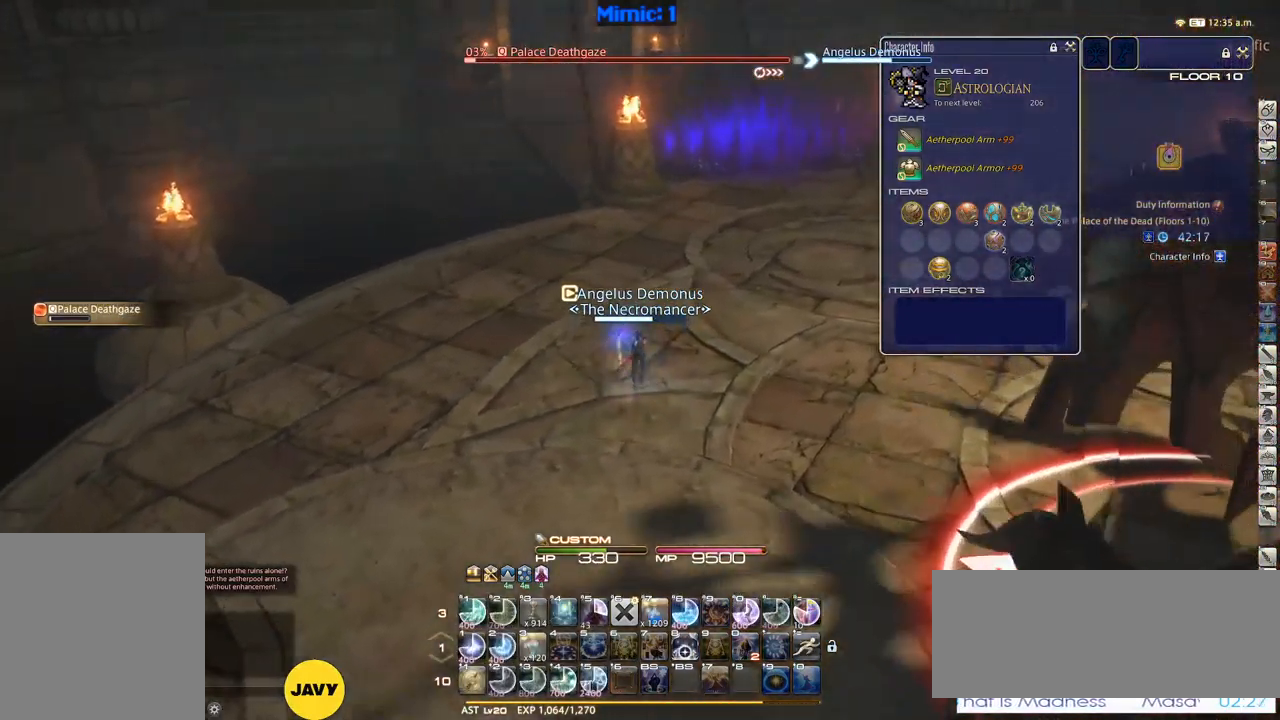
{"keys": ["w"], "events": [[50, "d", "down"], [83, "space", "down"], [233, "d", "up"], [233, "space", "up"]]}
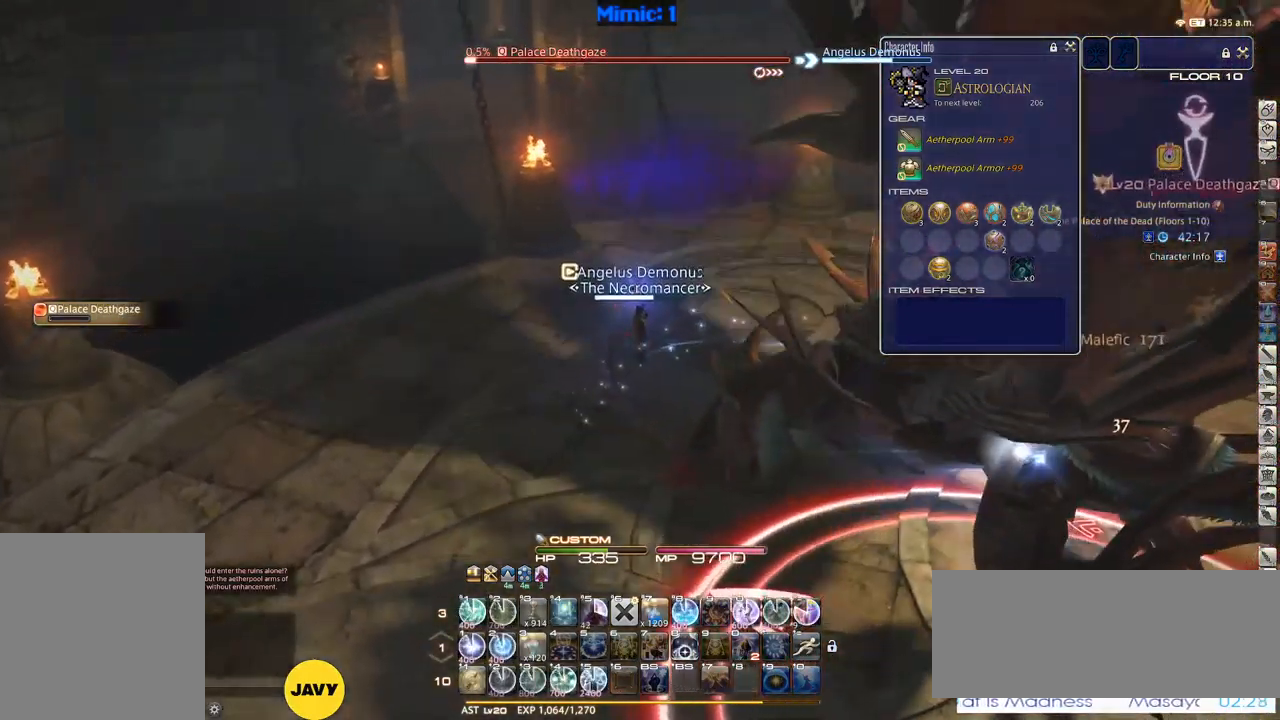
{"keys": ["d", "p", "space", "w"], "events": [[17, "return", "down"], [50, "return", "up"], [200, "return", "down"], [250, "return", "up"], [283, "p", "down"], [433, "d", "down"], [483, "space", "down"]]}
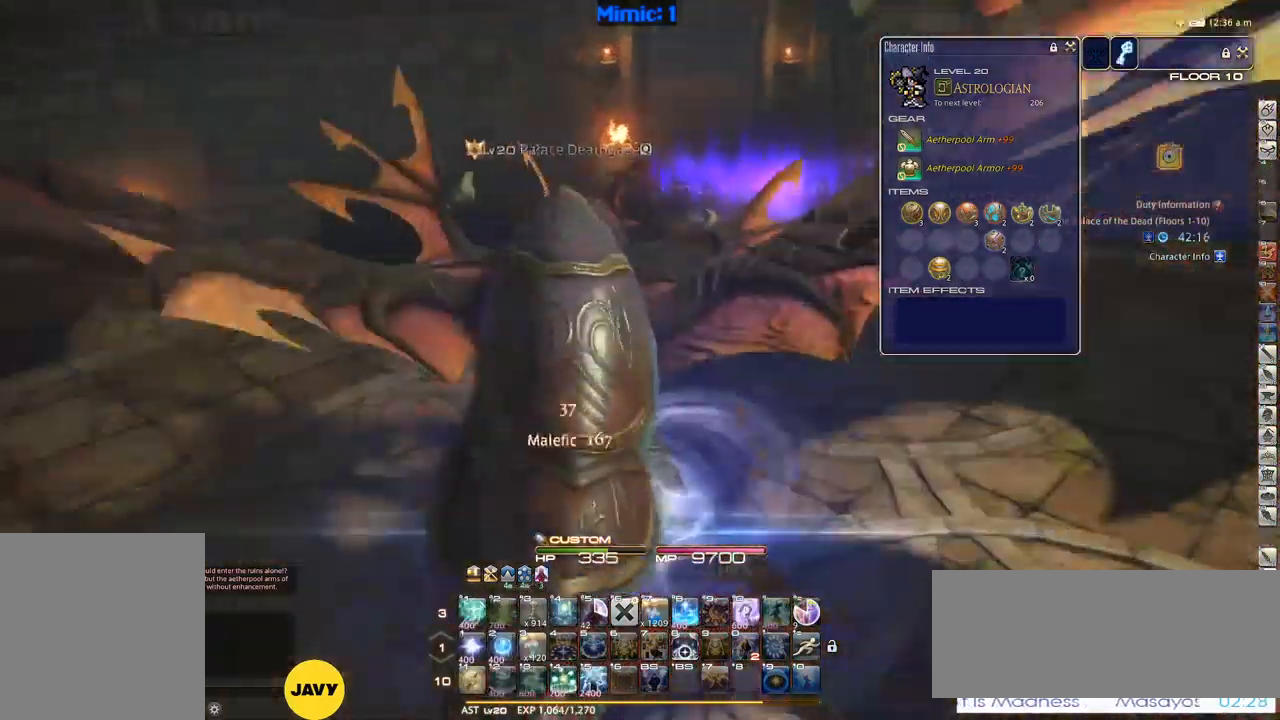
{"keys": ["w"], "events": [[17, "p", "up"], [67, "d", "up"], [67, "return", "down"], [67, "space", "up"], [167, "return", "up"], [400, "p", "down"], [450, "p", "up"]]}
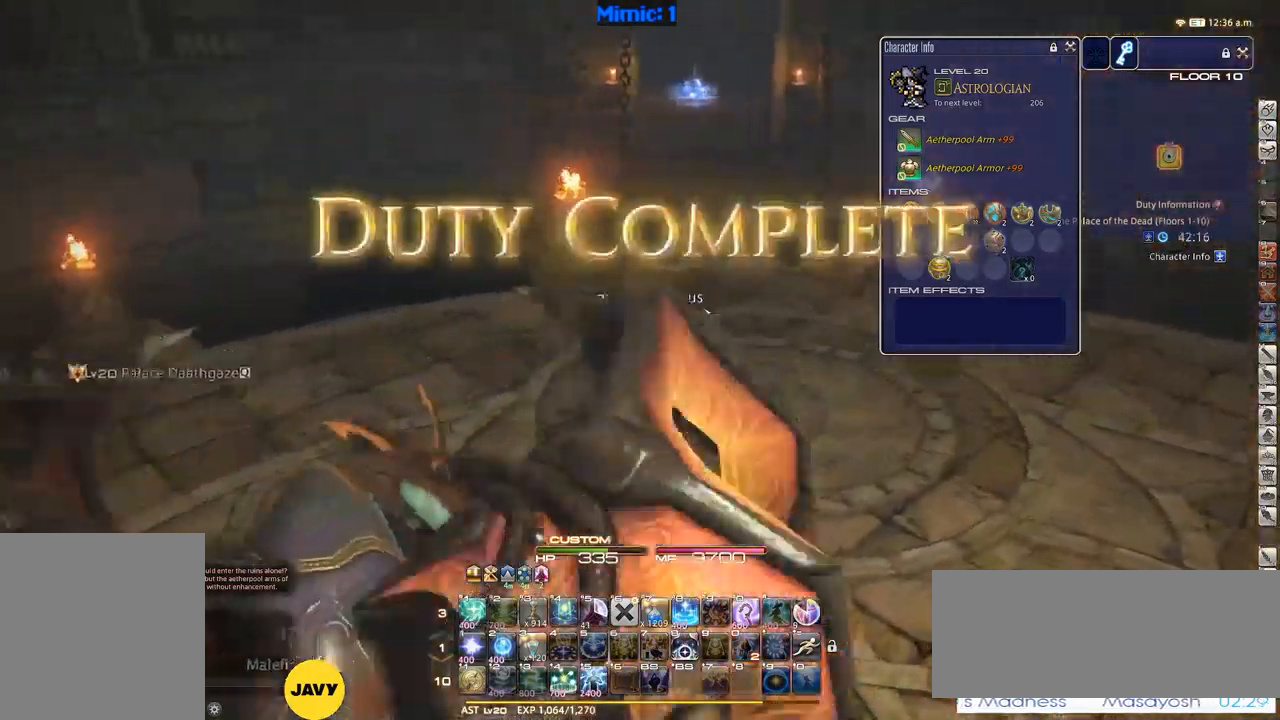
{"keys": ["d", "w"], "events": [[50, "p", "down"], [134, "p", "up"], [184, "d", "down"]]}
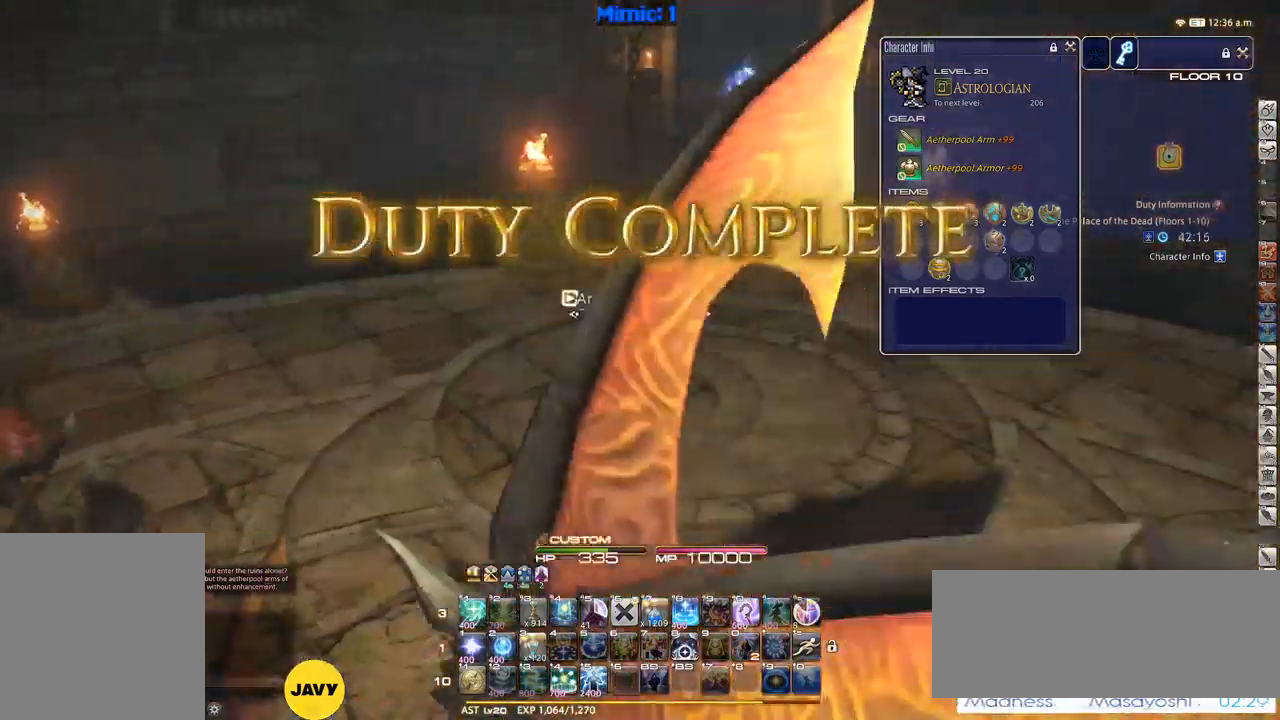
{"keys": ["w"], "events": [[384, "d", "up"]]}
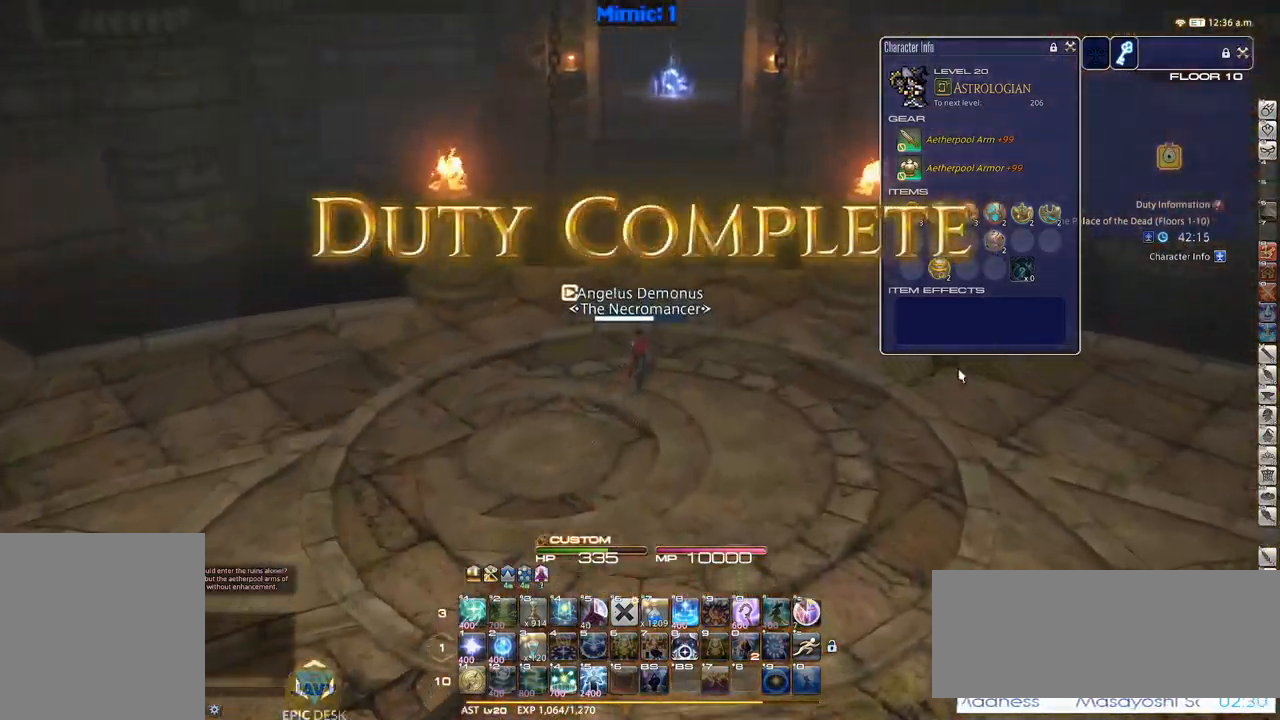
{"keys": [], "events": [[117, "r", "down"], [250, "r", "up"], [250, "w", "up"]]}
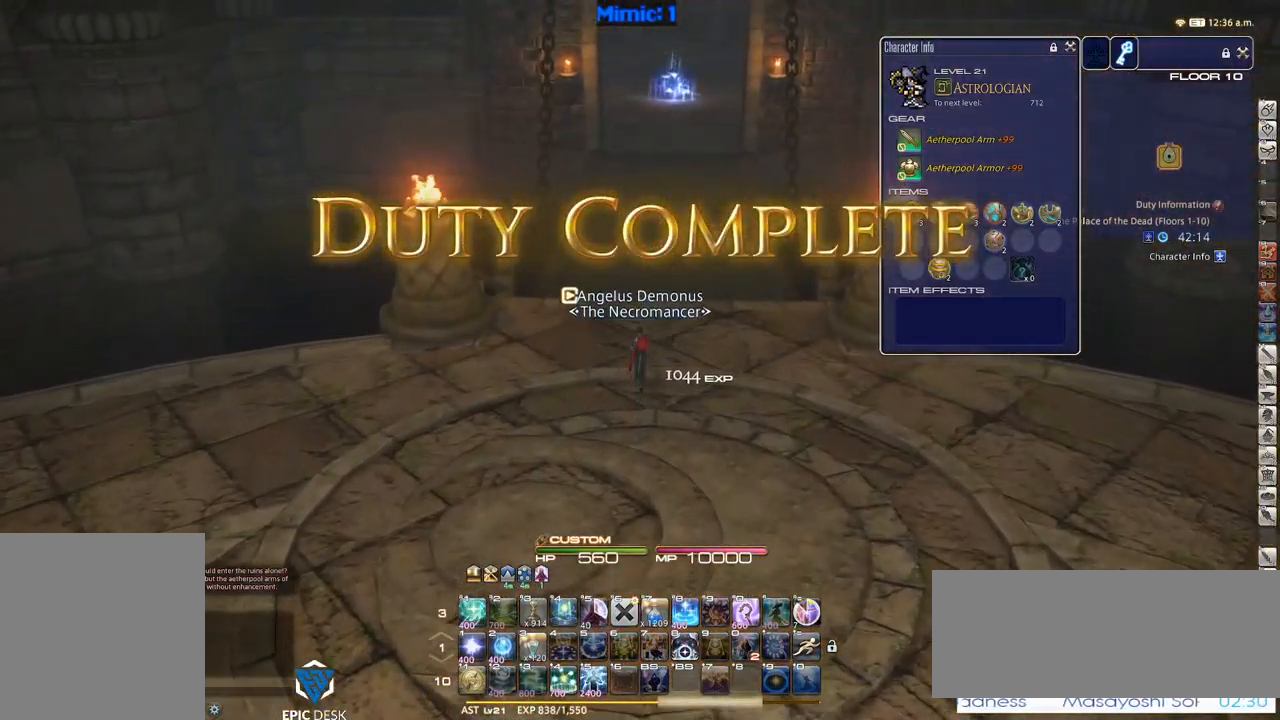
{"keys": [], "events": []}
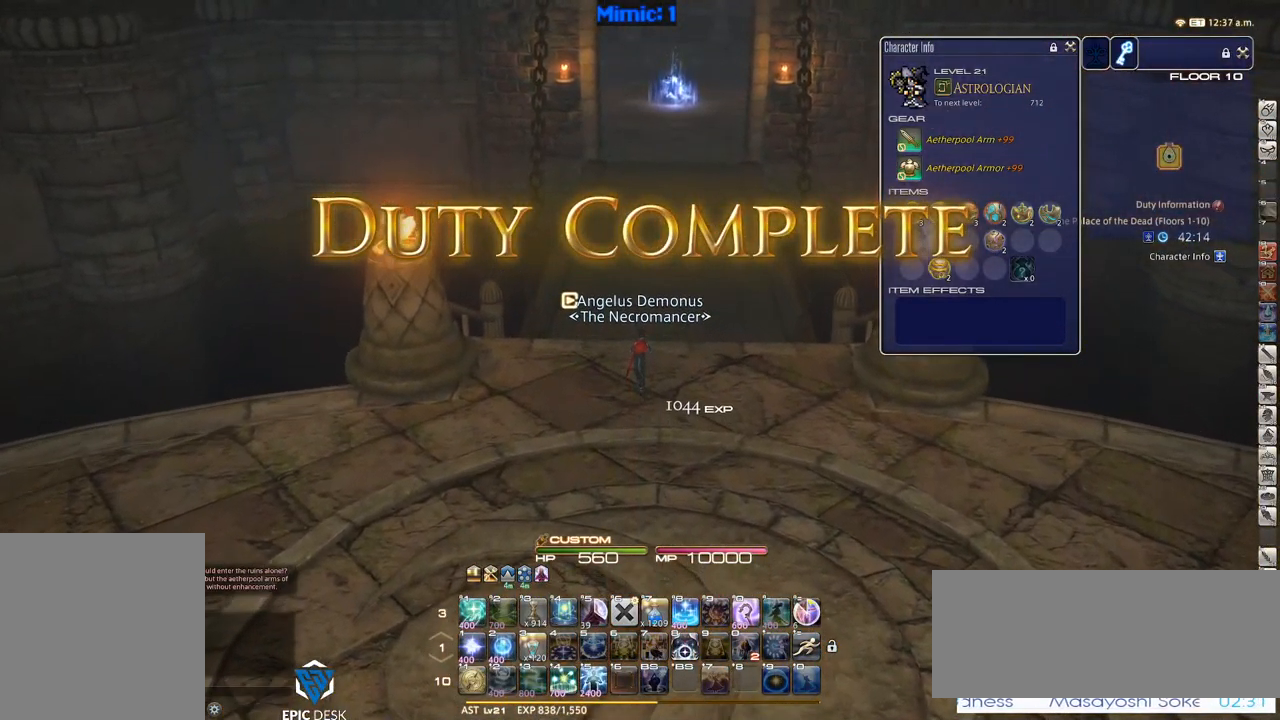
{"keys": [], "events": []}
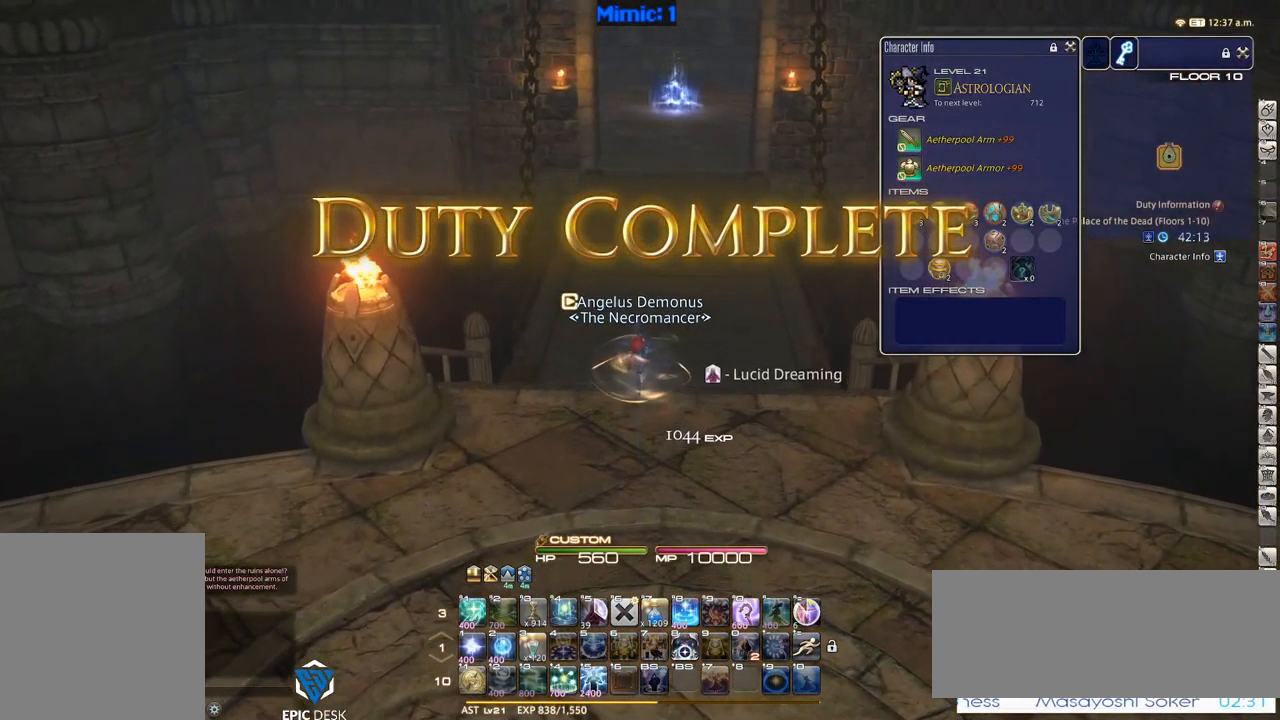
{"keys": [], "events": []}
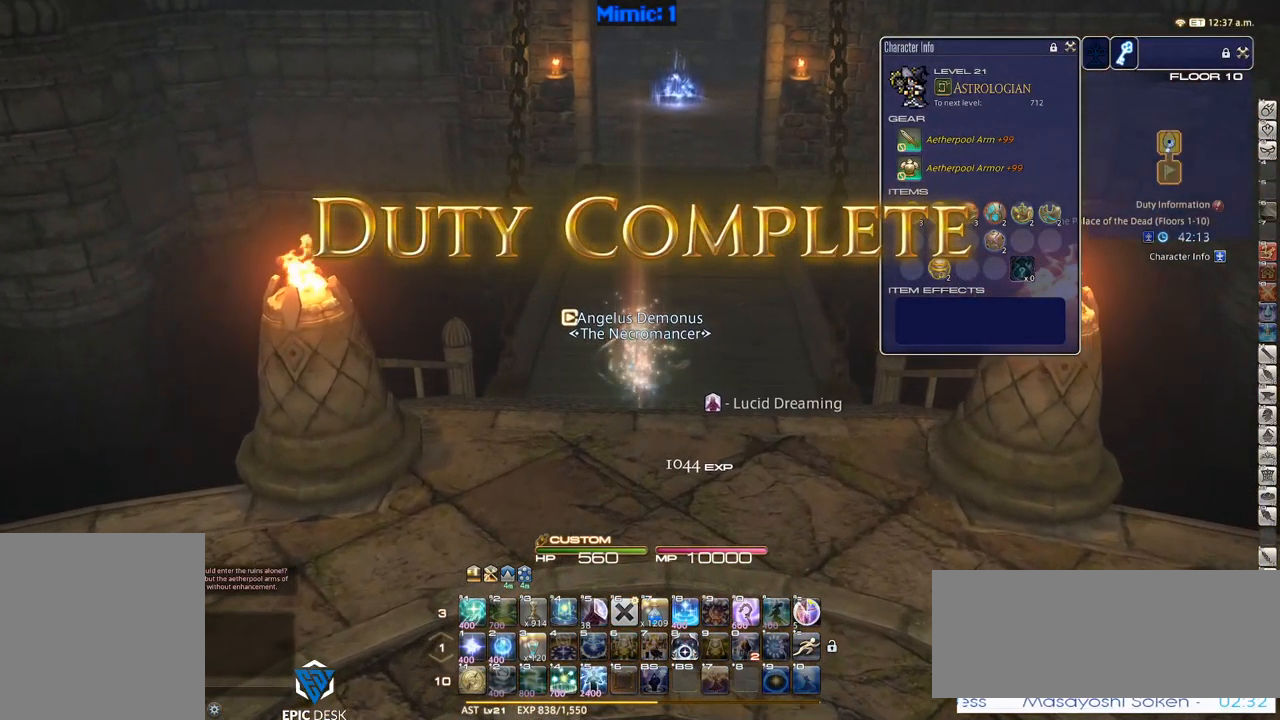
{"keys": [], "events": []}
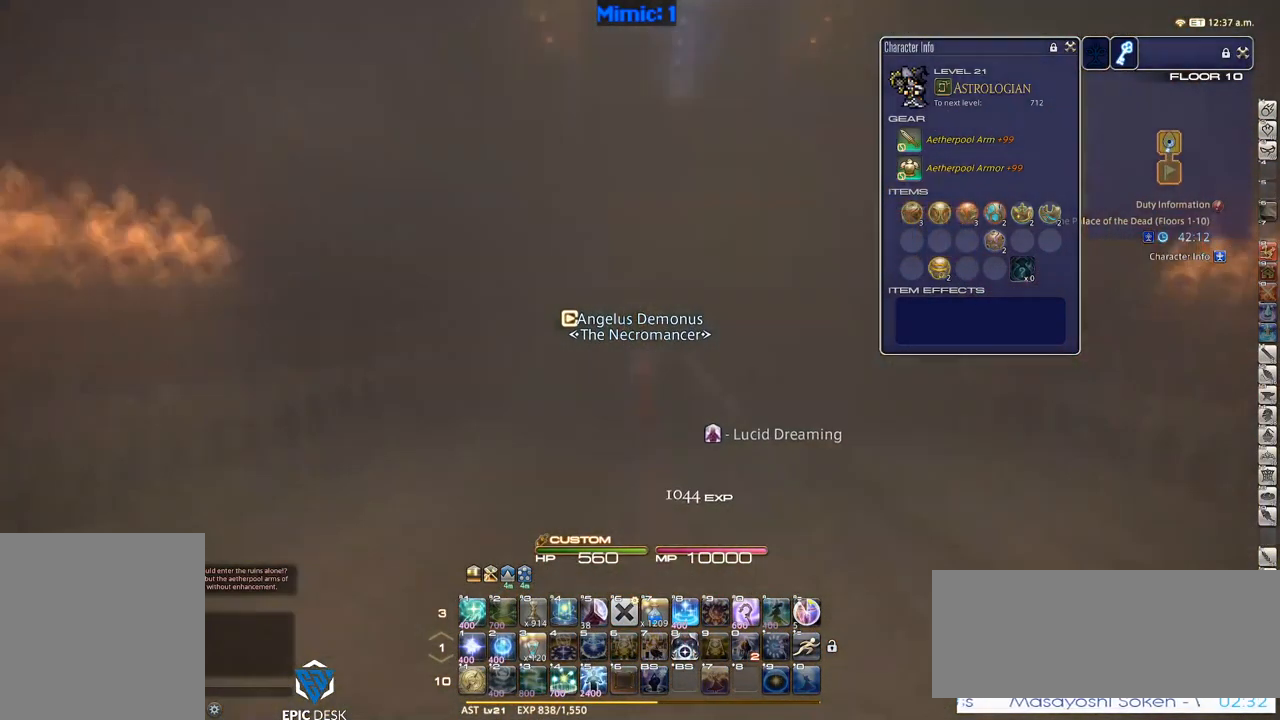
{"keys": [], "events": []}
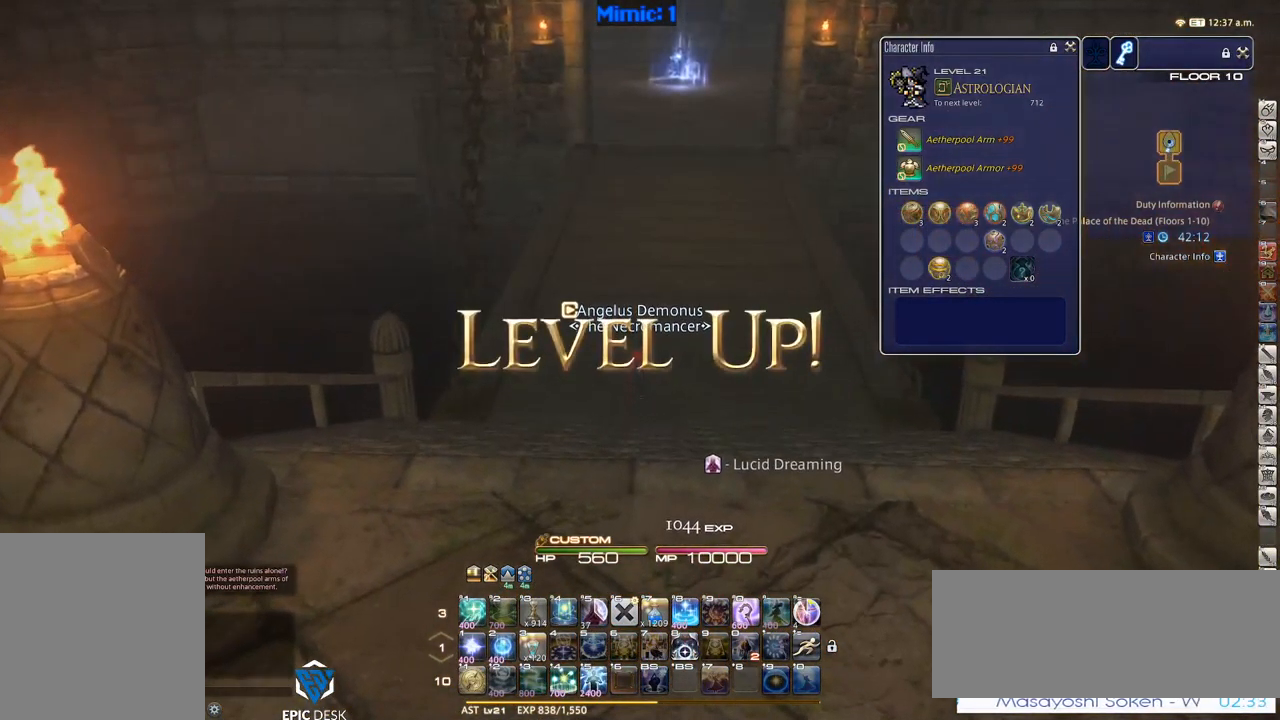
{"keys": ["w"], "events": [[84, "w", "down"], [167, "d", "down"], [350, "d", "up"], [400, "q", "down"], [500, "q", "up"]]}
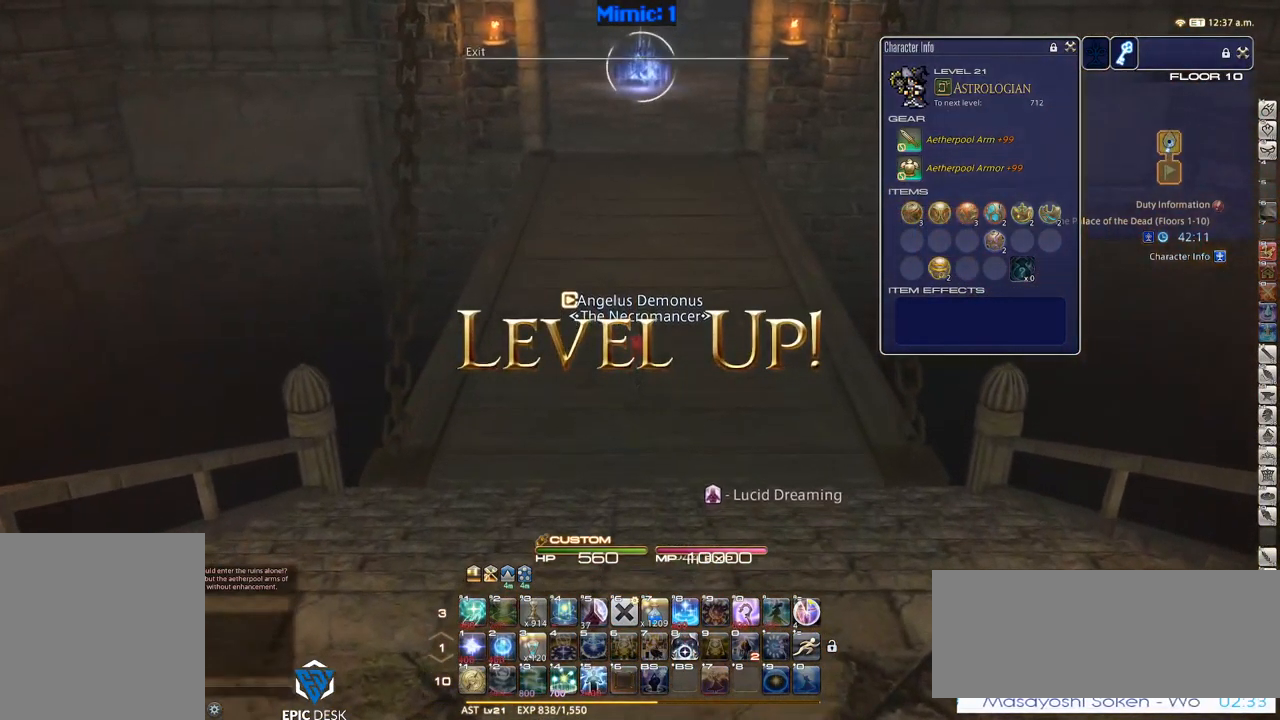
{"keys": ["w"], "events": []}
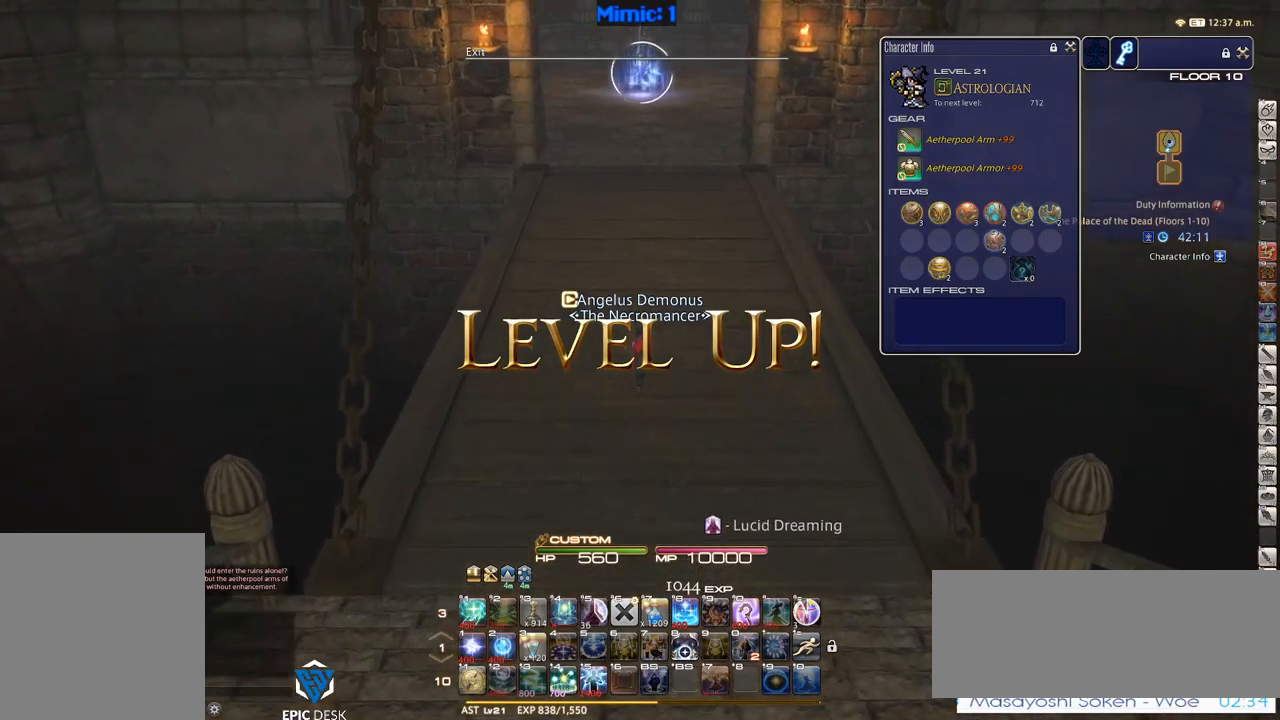
{"keys": ["w"], "events": []}
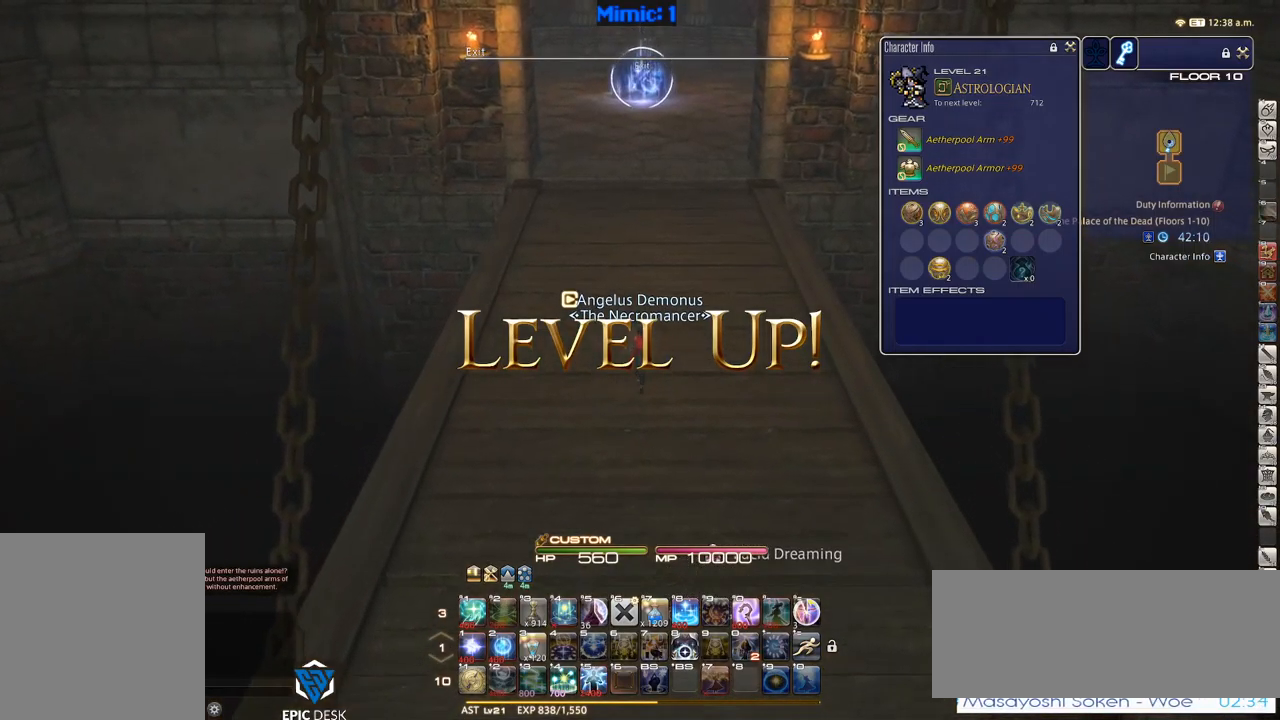
{"keys": ["w"], "events": [[100, "a", "down"], [183, "a", "up"]]}
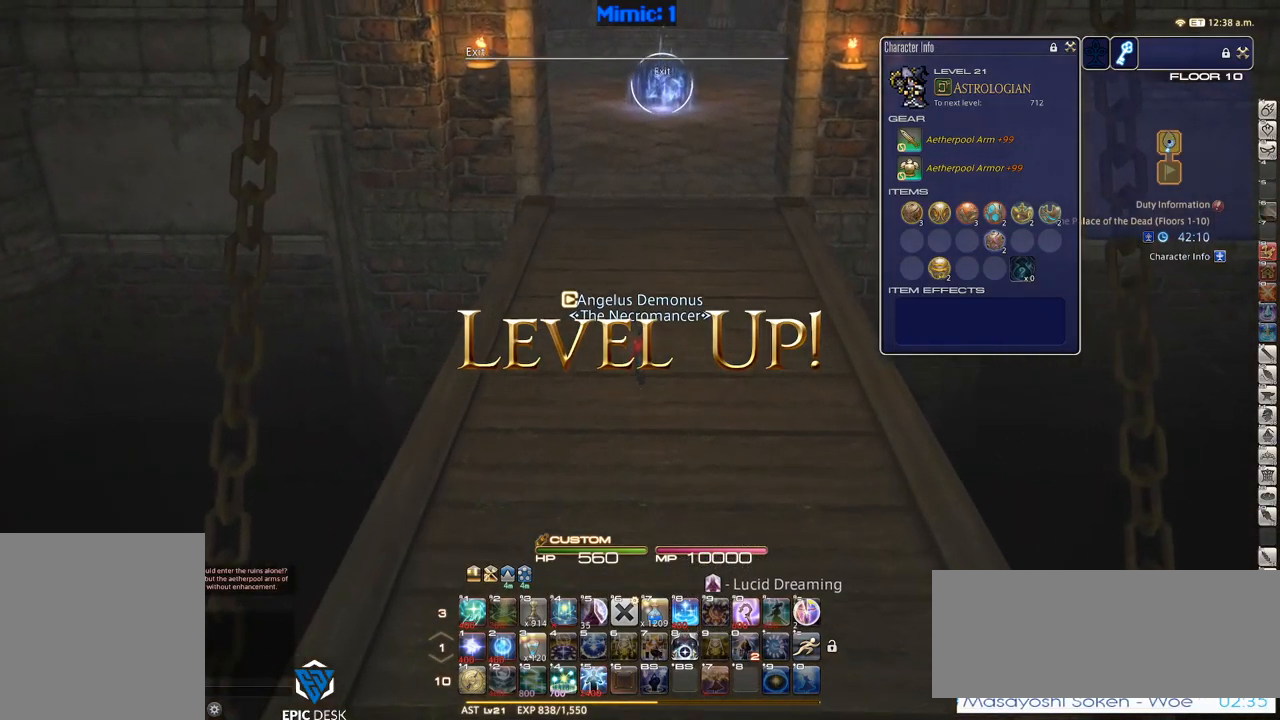
{"keys": ["w"], "events": []}
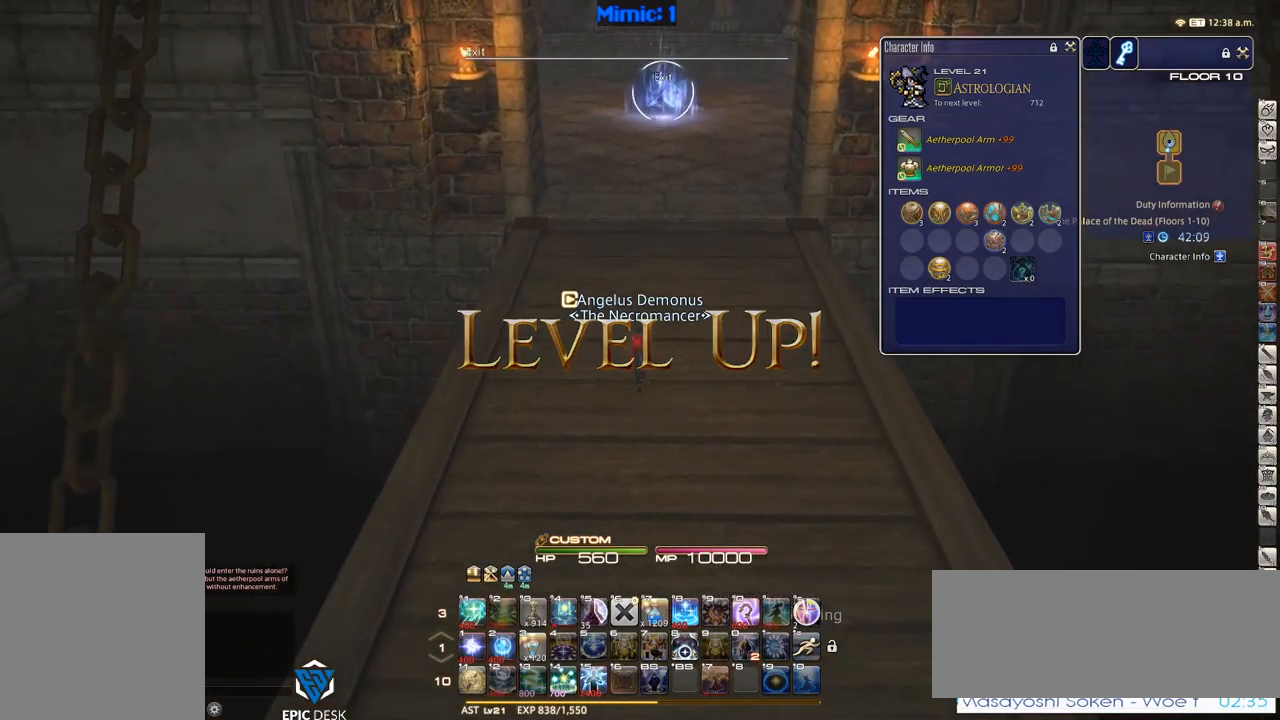
{"keys": ["w"], "events": []}
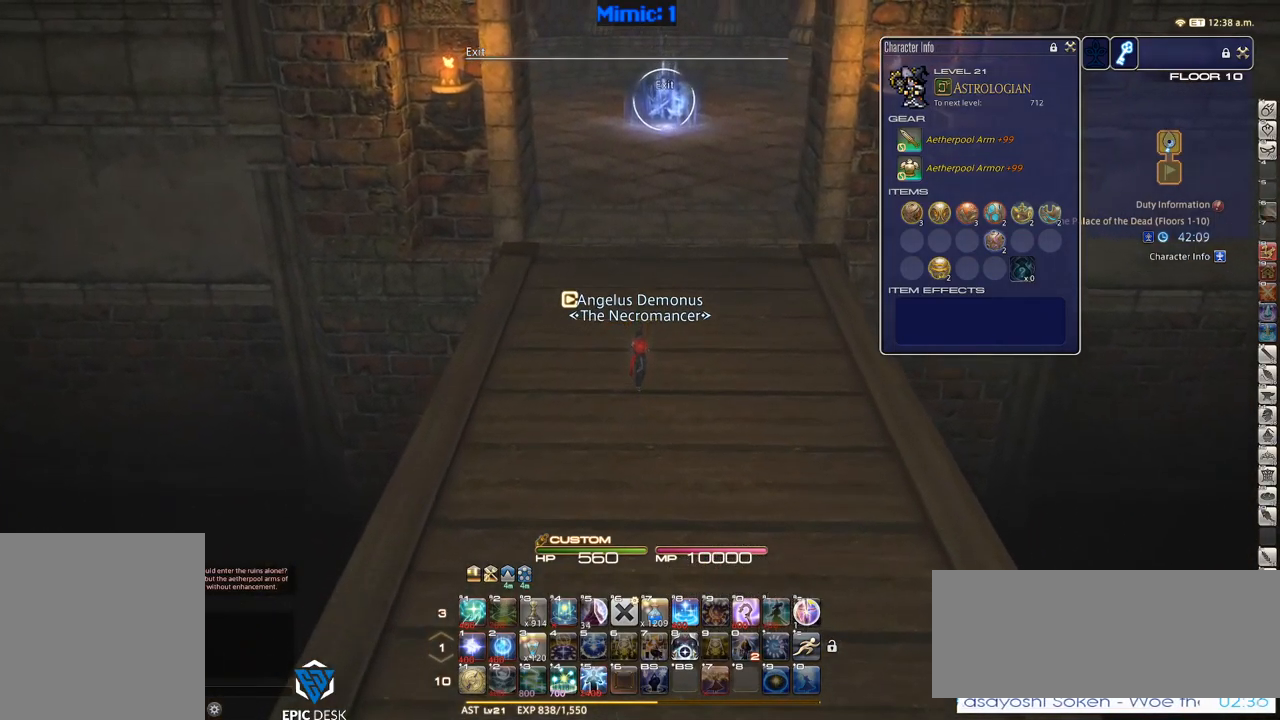
{"keys": ["shift_r", "w"], "events": [[150, "space", "down"], [233, "space", "up"], [417, "shift_r", "down"]]}
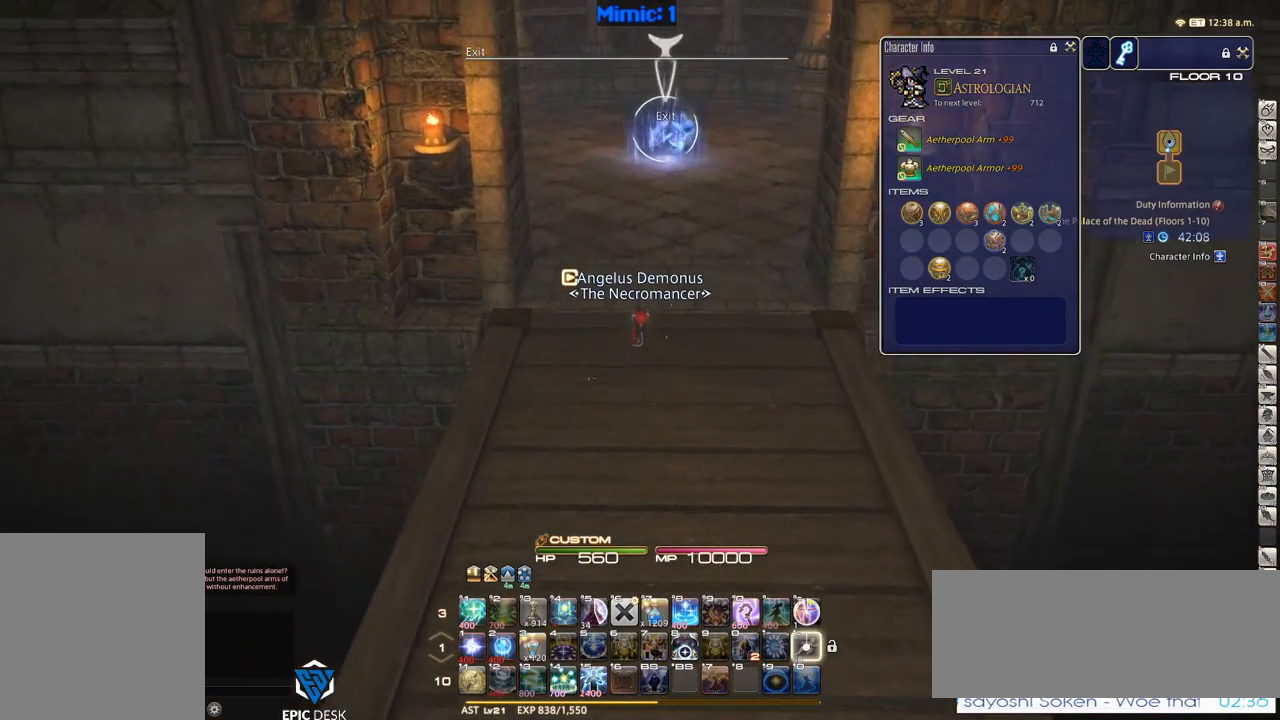
{"keys": ["d", "w"], "events": [[17, "equals", "down"], [100, "equals", "up"], [100, "shift_r", "up"], [250, "minus", "down"], [333, "minus", "up"], [383, "d", "down"]]}
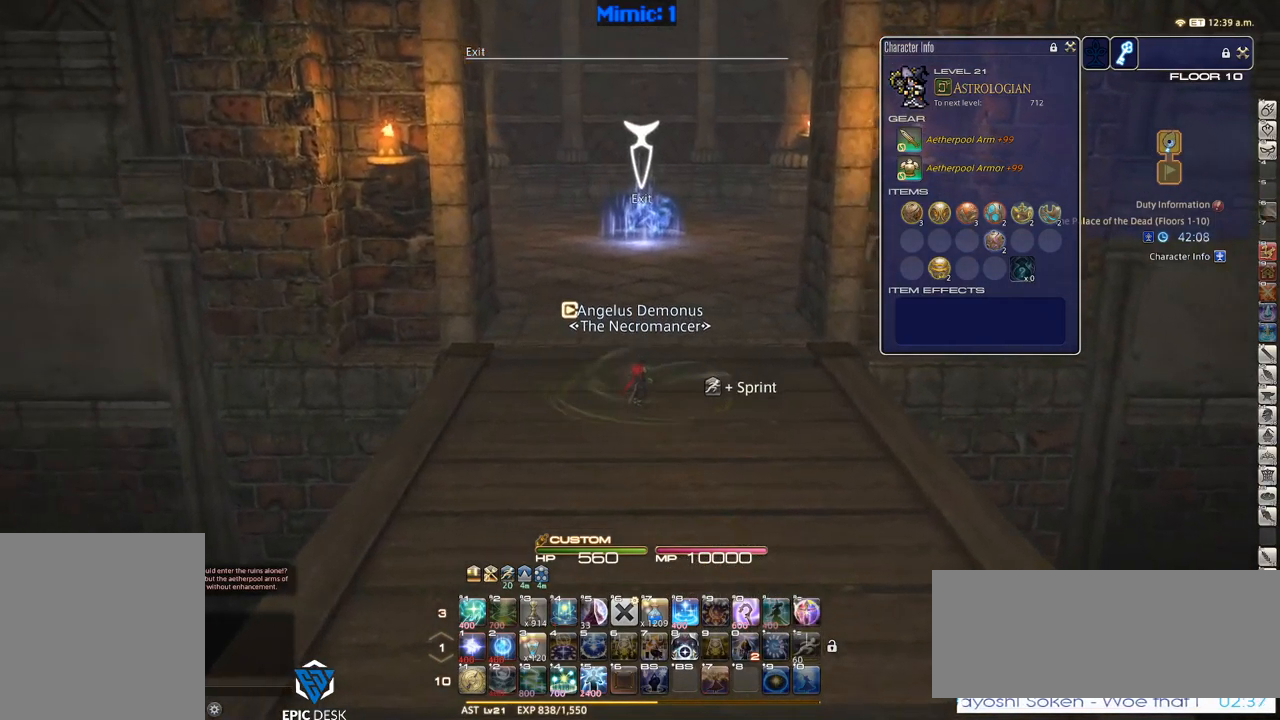
{"keys": ["space", "w"], "events": [[67, "d", "up"], [167, "return", "down"], [217, "return", "up"], [300, "return", "down"], [400, "return", "up"], [500, "space", "down"]]}
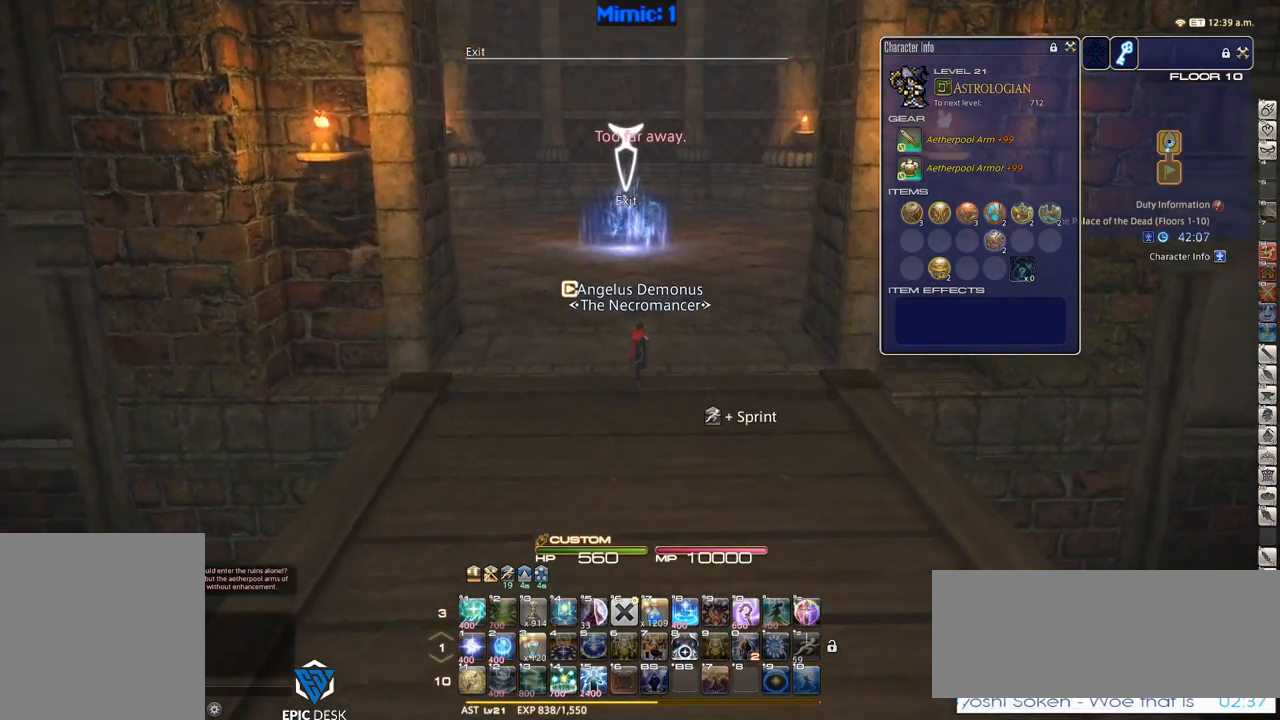
{"keys": ["w"], "events": [[83, "space", "up"], [183, "lbracket", "down"], [233, "lbracket", "up"]]}
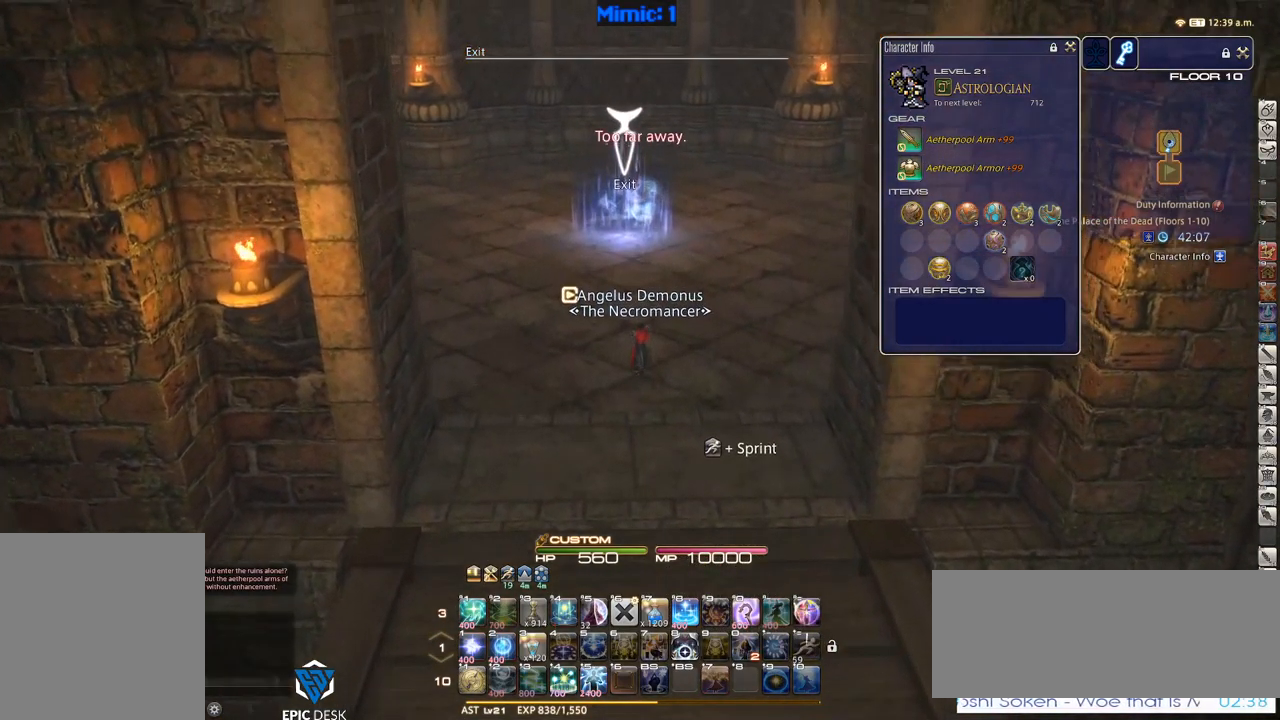
{"keys": ["space", "w"], "events": [[150, "minus", "down"], [250, "minus", "up"], [383, "space", "down"]]}
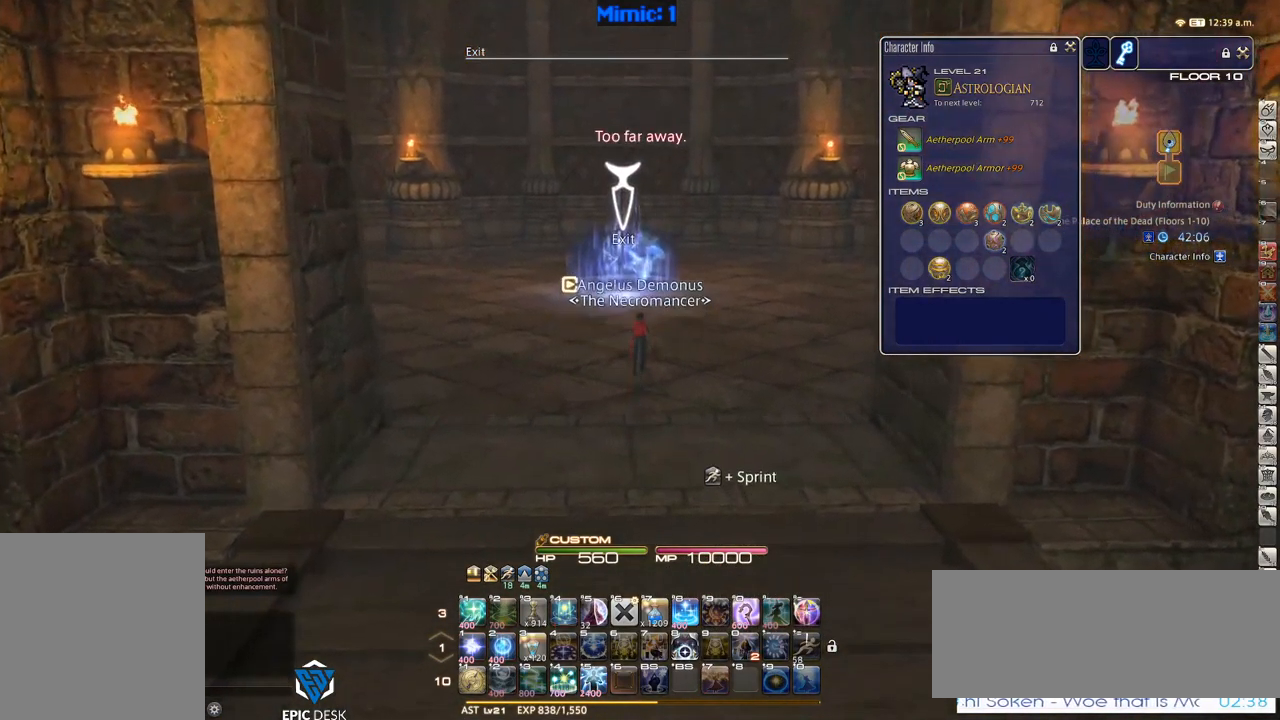
{"keys": ["w"], "events": [[33, "space", "up"]]}
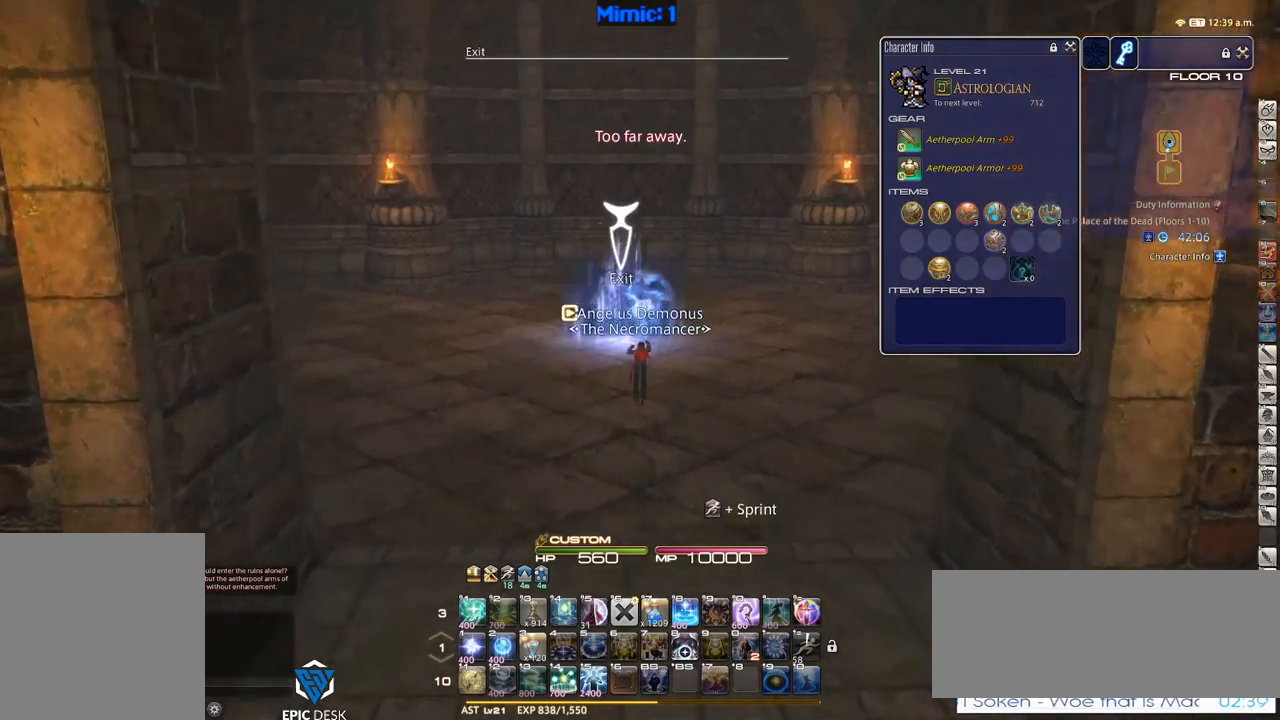
{"keys": ["w"], "events": []}